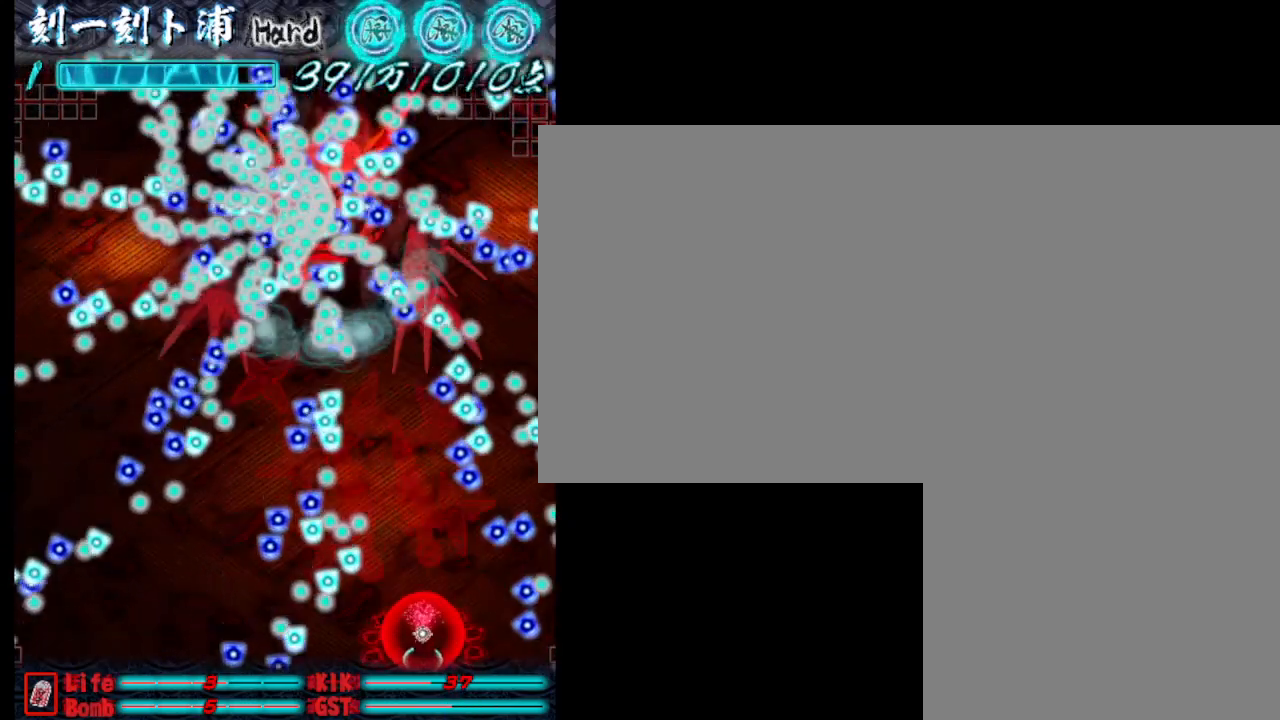
Gameplay with keyboard; each line is a JSON object with the keys held at the frame after it. "events" lists presses ("down") and releases ("up") of ".", "a", "alt_l", "alt_r", "b", "c", "comma", "d", "e", "f", "g", "h", "i", "j", "k", "l", "m", "n", "o", "p", "q", "r", "s", "semicolon", "shift", "space", "super", "t", "u", "v", "w", "x", "y" and "z" between this image and that frame as [ms after this image, input, new state], when the widget could be followed in between. No other keys are recorded. Mouse input is not recorded.
{"keys": ["j"], "events": [[83, "j", "up"], [133, "j", "down"], [233, "j", "up"], [283, "j", "down"], [367, "j", "up"], [467, "j", "down"]]}
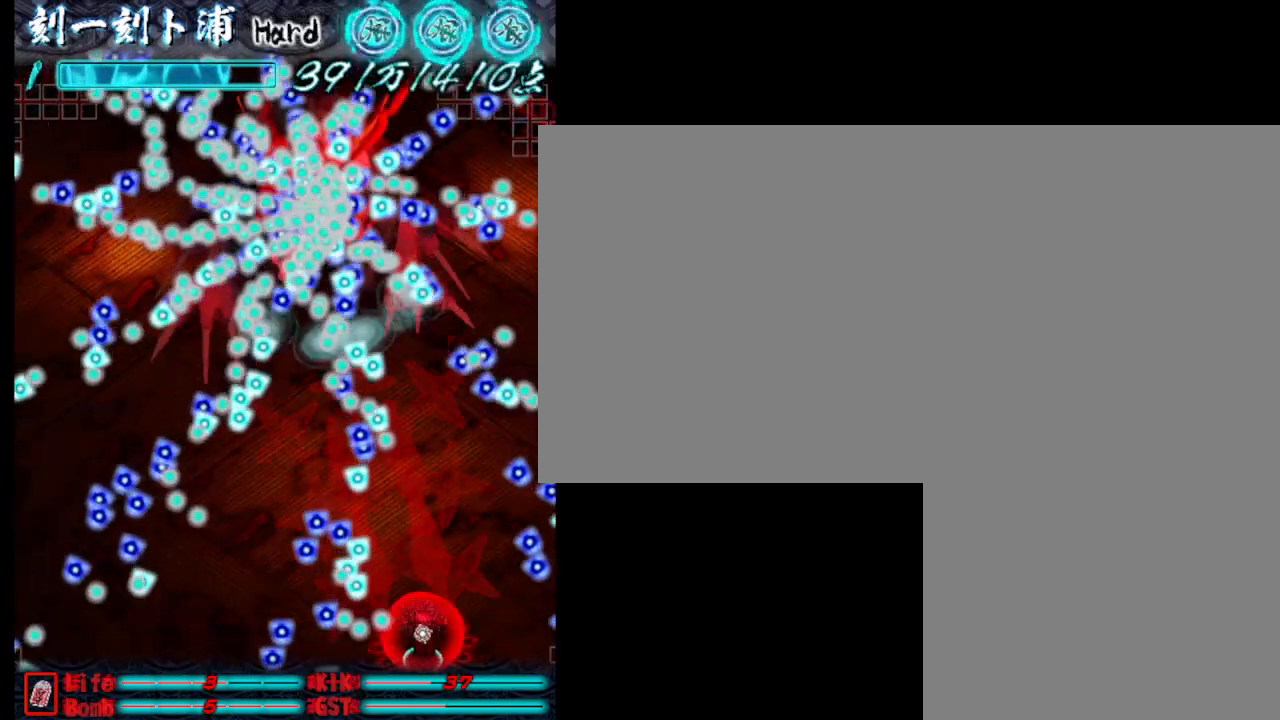
{"keys": ["j"], "events": [[67, "j", "up"], [117, "j", "down"], [200, "j", "up"], [300, "j", "down"], [400, "j", "up"], [500, "j", "down"]]}
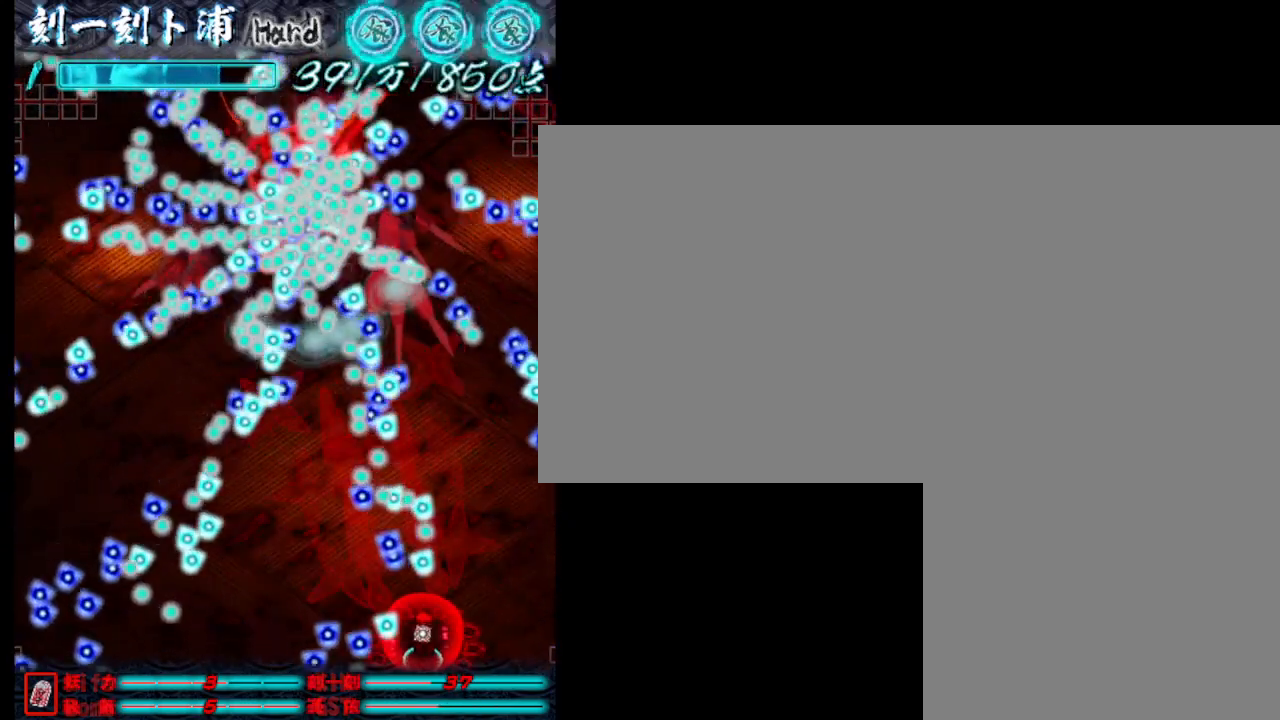
{"keys": ["s"], "events": [[83, "a", "down"], [83, "j", "up"], [183, "j", "down"], [283, "j", "up"], [383, "j", "down"], [383, "s", "down"], [467, "a", "up"], [467, "j", "up"]]}
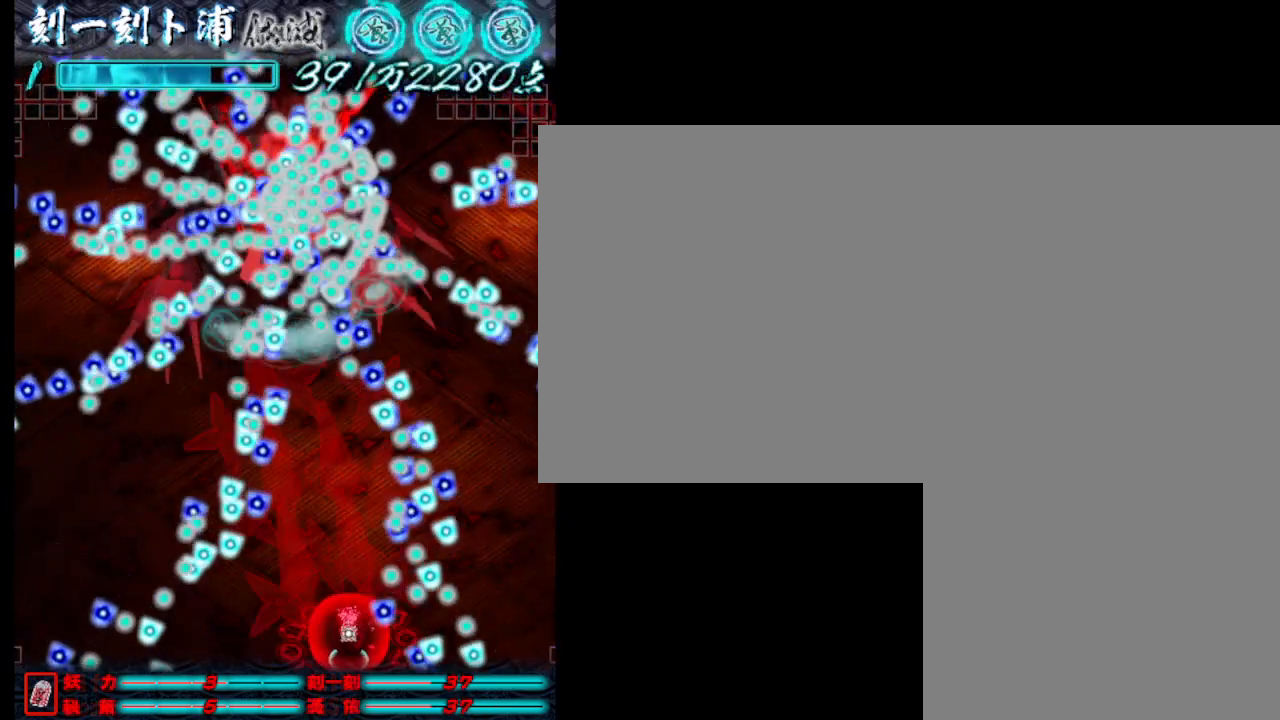
{"keys": [], "events": [[17, "j", "down"], [167, "j", "up"], [217, "j", "down"], [217, "s", "up"], [317, "j", "up"], [350, "j", "down"], [450, "j", "up"]]}
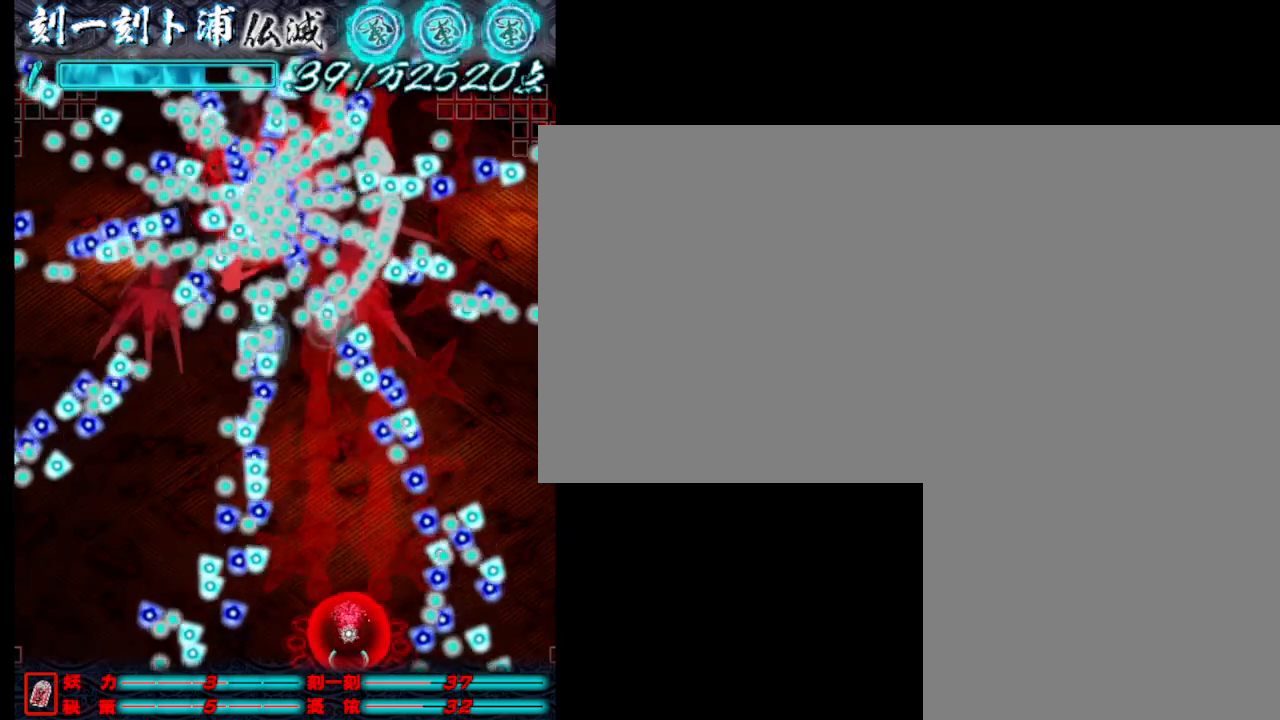
{"keys": [], "events": [[50, "j", "down"], [100, "j", "up"], [183, "j", "down"], [283, "j", "up"], [333, "j", "down"], [433, "j", "up"]]}
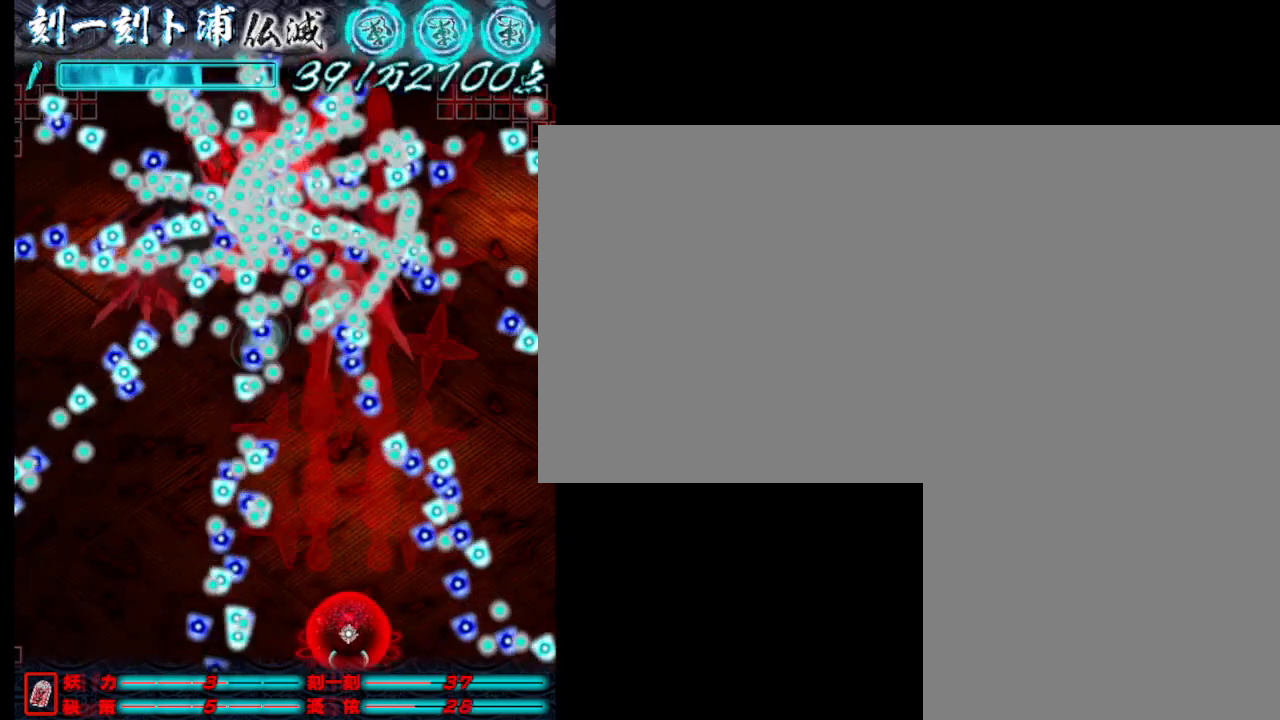
{"keys": ["j", "s"], "events": [[17, "j", "down"], [117, "j", "up"], [167, "j", "down"], [217, "a", "down"], [267, "j", "up"], [367, "j", "down"], [367, "s", "down"], [400, "a", "up"], [400, "j", "up"], [500, "j", "down"]]}
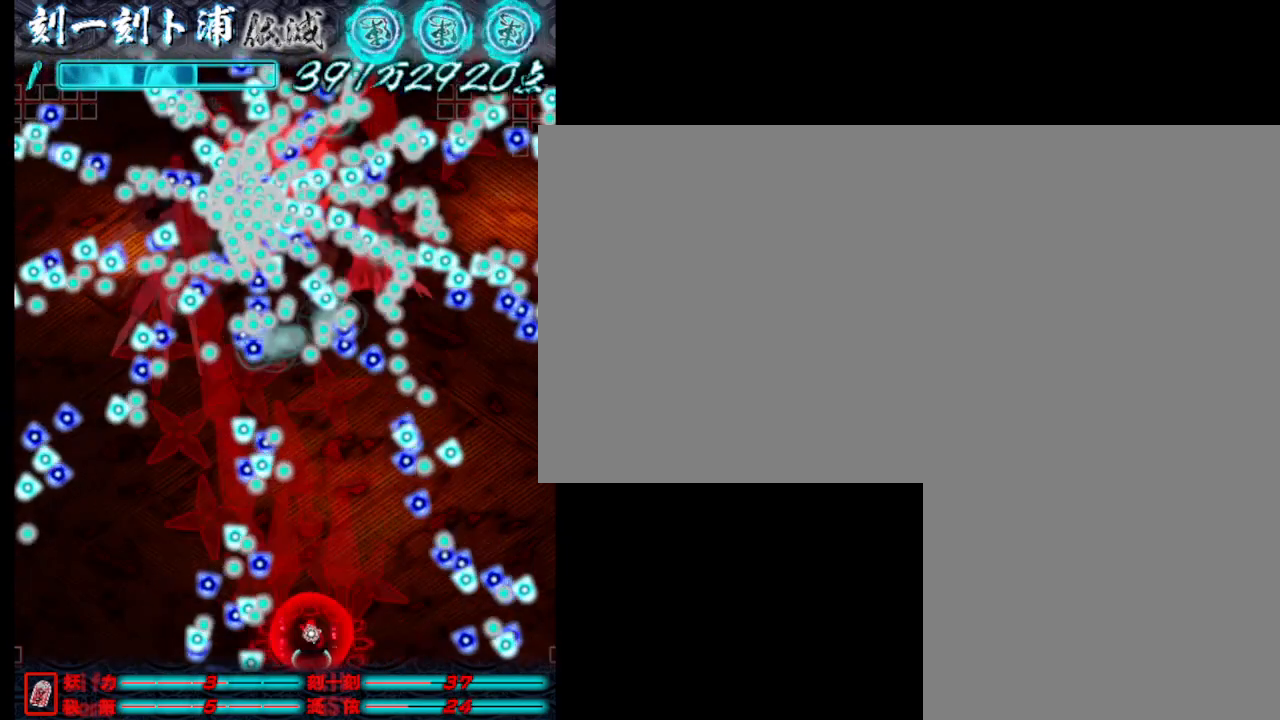
{"keys": ["j"], "events": [[100, "j", "up"], [150, "j", "down"], [150, "s", "up"], [250, "j", "up"], [333, "j", "down"], [383, "j", "up"], [483, "j", "down"]]}
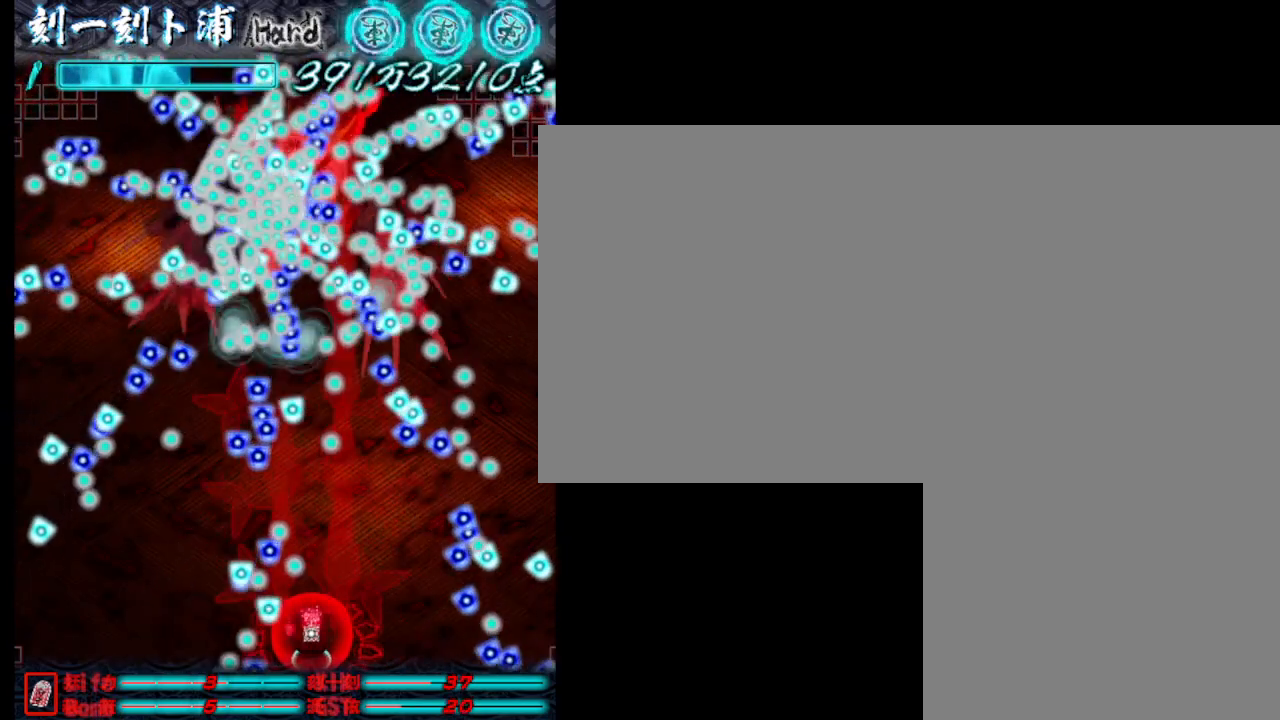
{"keys": [], "events": [[83, "j", "up"], [133, "j", "down"], [217, "d", "down"], [267, "j", "up"], [317, "j", "down"], [367, "d", "up"], [417, "j", "up"]]}
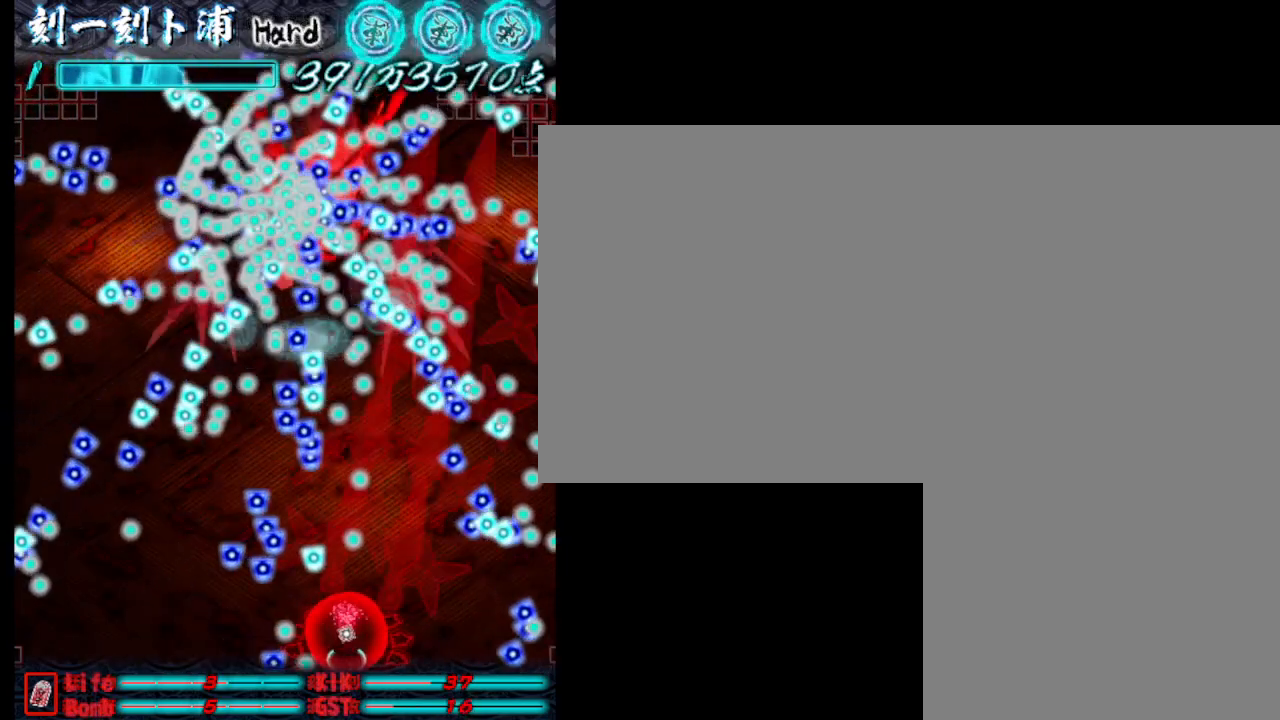
{"keys": [], "events": [[17, "j", "down"], [50, "w", "down"], [100, "j", "up"], [200, "a", "down"], [200, "j", "down"], [200, "w", "up"], [300, "j", "up"], [400, "a", "up"], [400, "j", "down"], [483, "j", "up"]]}
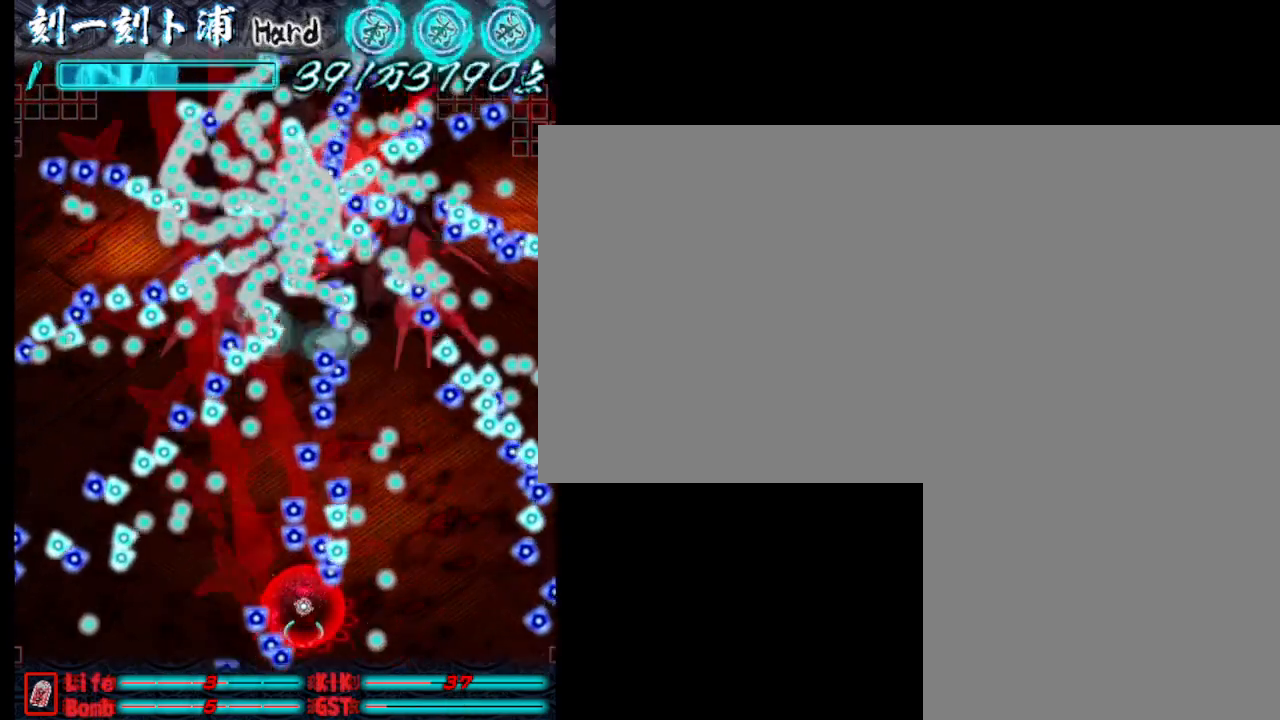
{"keys": ["j"], "events": [[33, "j", "down"], [83, "a", "down"], [183, "j", "up"], [233, "j", "down"], [367, "j", "up"], [417, "a", "up"], [467, "j", "down"]]}
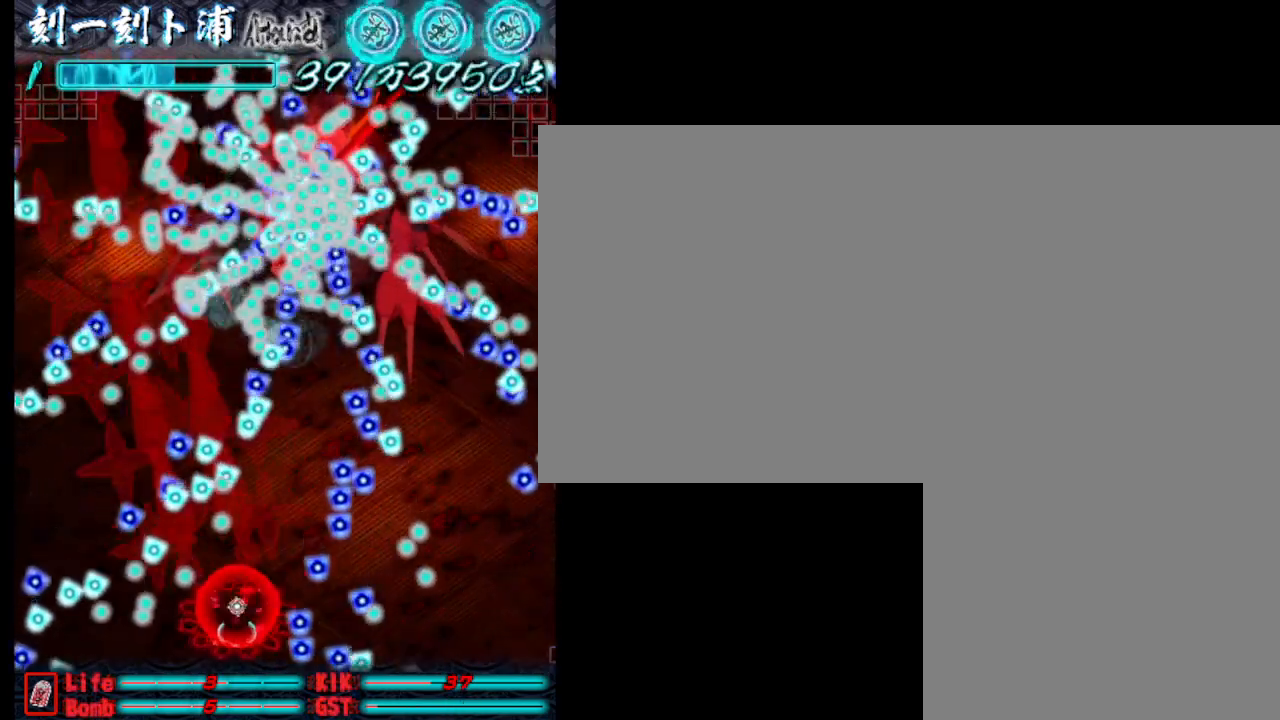
{"keys": ["s"], "events": [[17, "d", "down"], [67, "j", "up"], [117, "d", "up"], [117, "s", "down"], [150, "j", "down"], [250, "j", "up"], [300, "j", "down"], [450, "j", "up"]]}
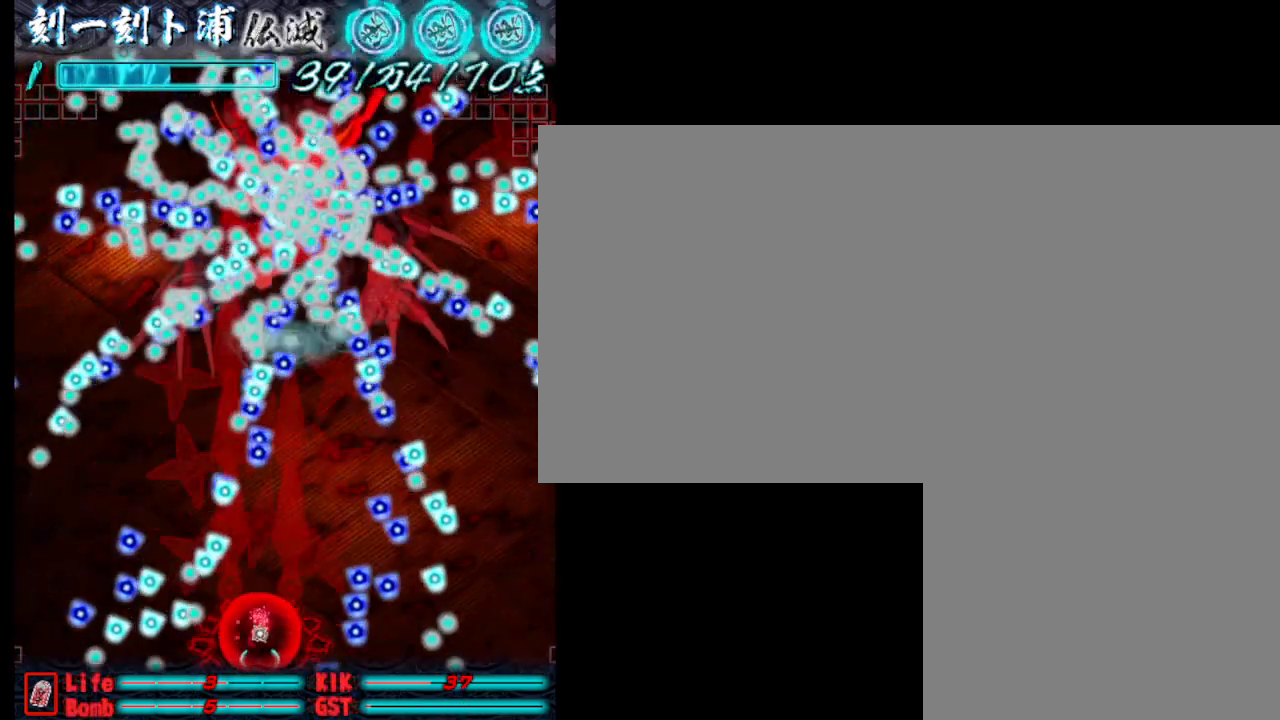
{"keys": [], "events": [[33, "j", "down"], [33, "s", "up"], [133, "j", "up"], [183, "j", "down"], [283, "j", "up"], [383, "j", "down"], [417, "j", "up"]]}
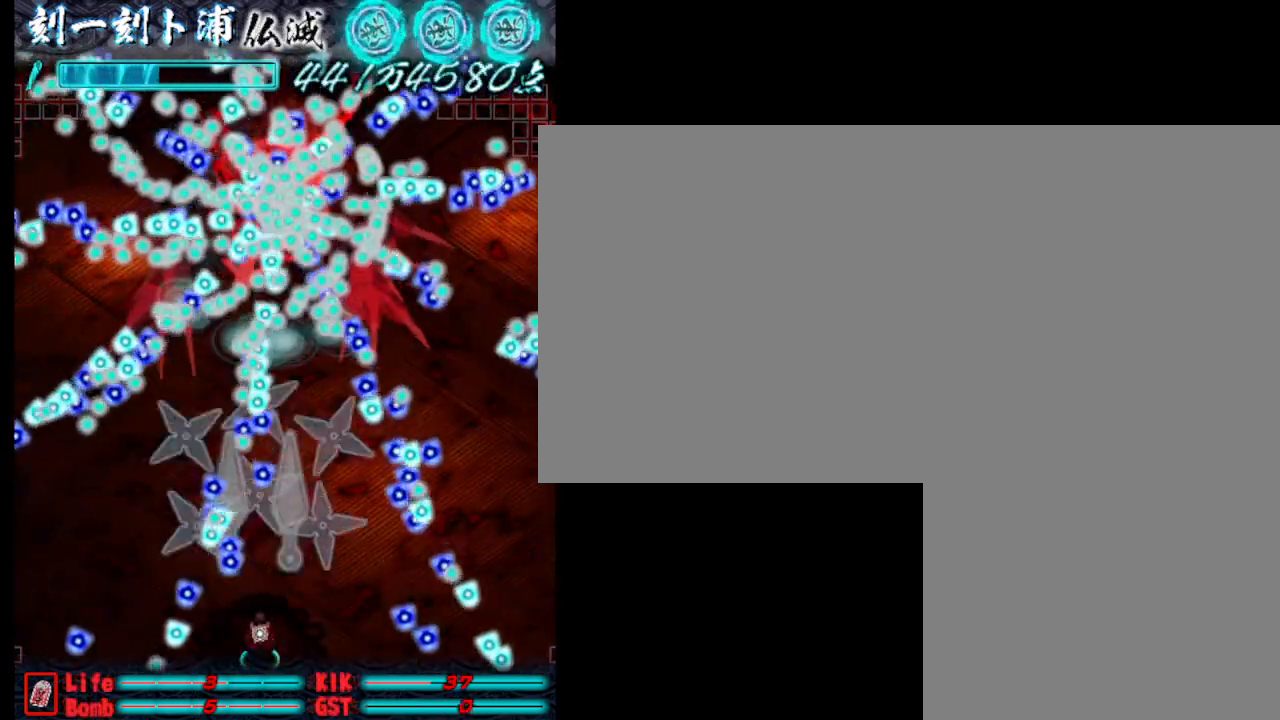
{"keys": ["j"], "events": [[17, "j", "down"], [117, "j", "up"], [217, "j", "down"], [250, "j", "up"], [350, "j", "down"], [450, "j", "up"], [500, "j", "down"]]}
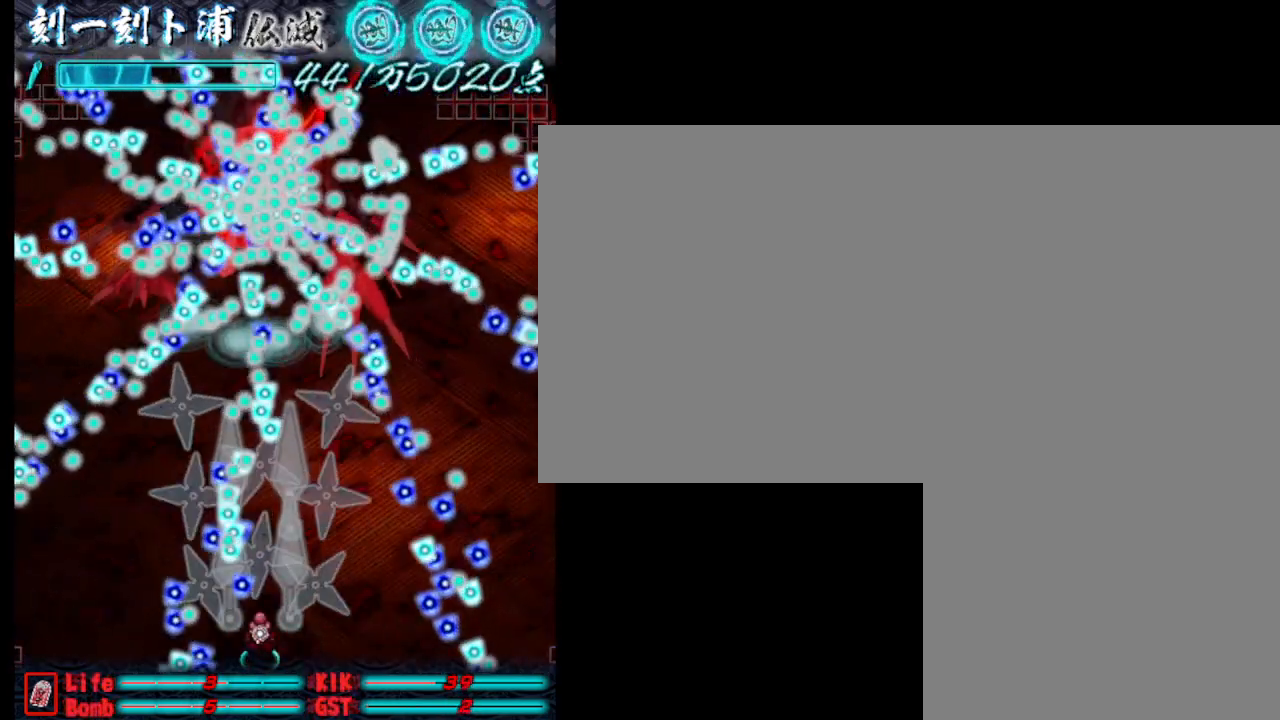
{"keys": ["s"], "events": [[100, "j", "up"], [133, "j", "down"], [233, "d", "down"], [283, "j", "up"], [333, "s", "down"], [383, "d", "up"], [383, "j", "down"], [433, "j", "up"]]}
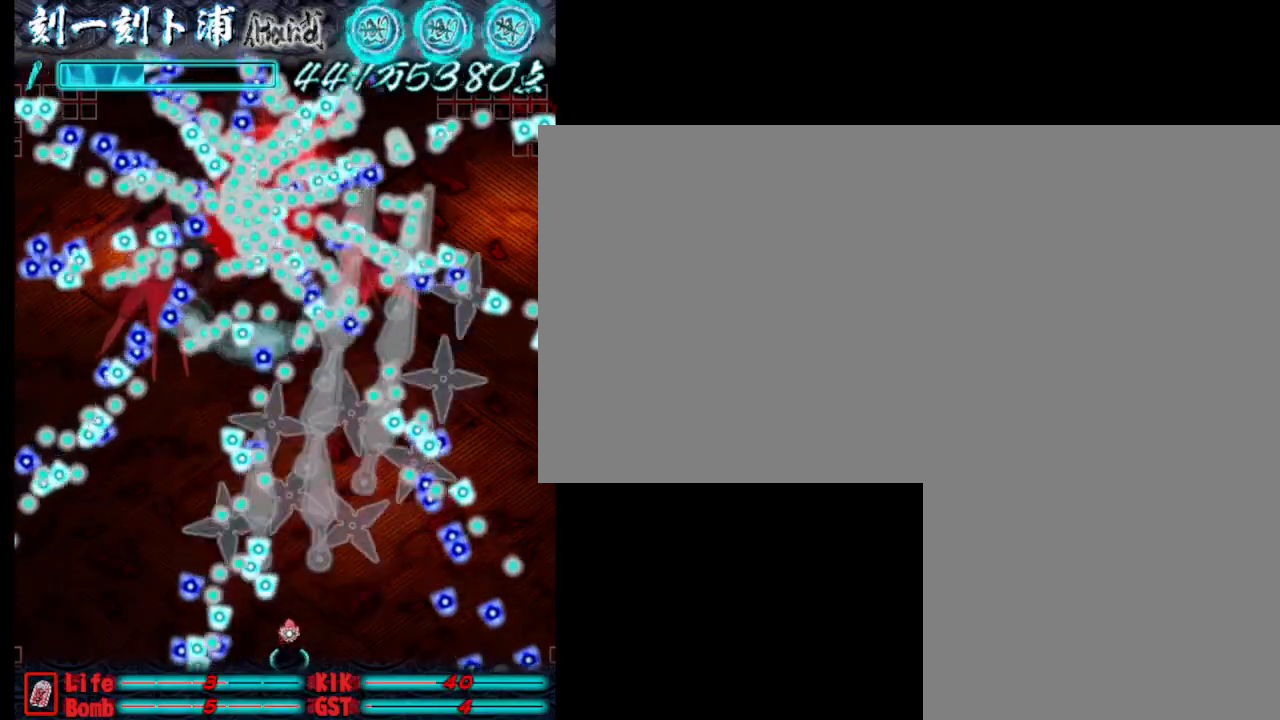
{"keys": ["s"], "events": [[17, "j", "down"], [117, "j", "up"], [117, "s", "up"], [167, "d", "down"], [217, "j", "down"], [317, "d", "up"], [317, "j", "up"], [317, "s", "down"], [350, "j", "down"], [450, "j", "up"]]}
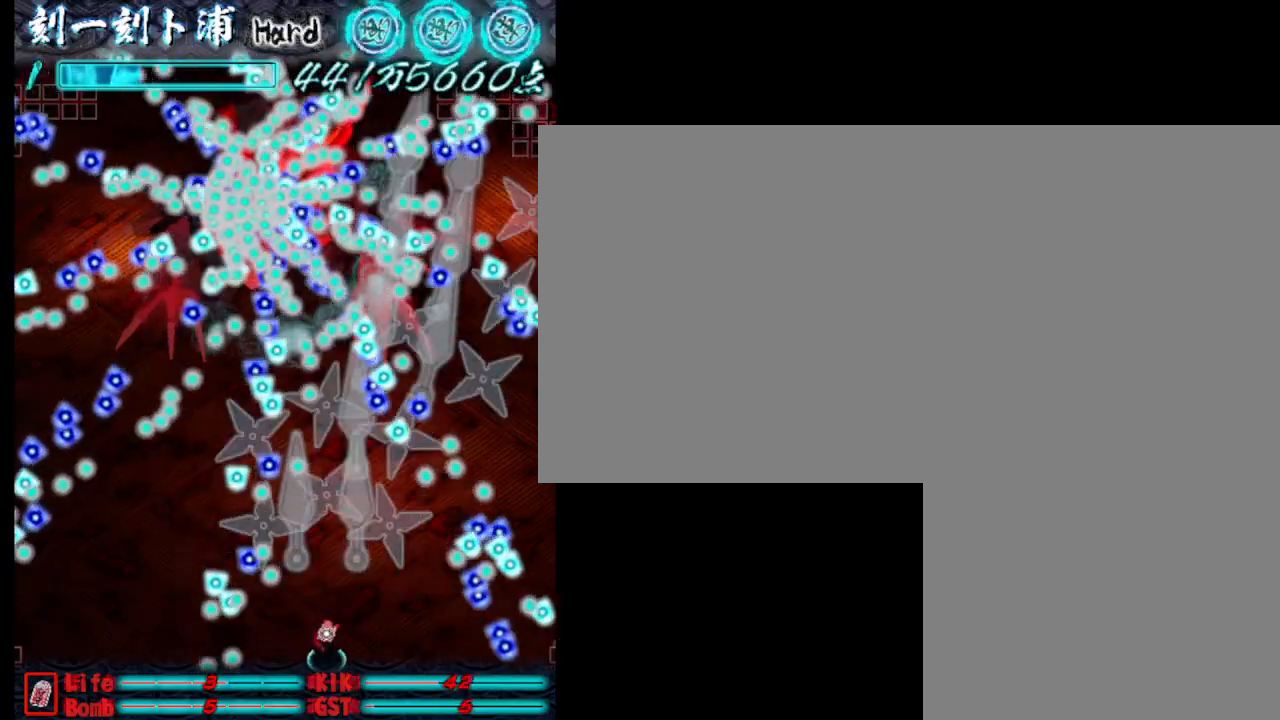
{"keys": ["d"], "events": [[50, "j", "down"], [50, "s", "up"], [150, "j", "up"], [200, "j", "down"], [283, "j", "up"], [333, "d", "down"], [383, "j", "down"], [483, "j", "up"]]}
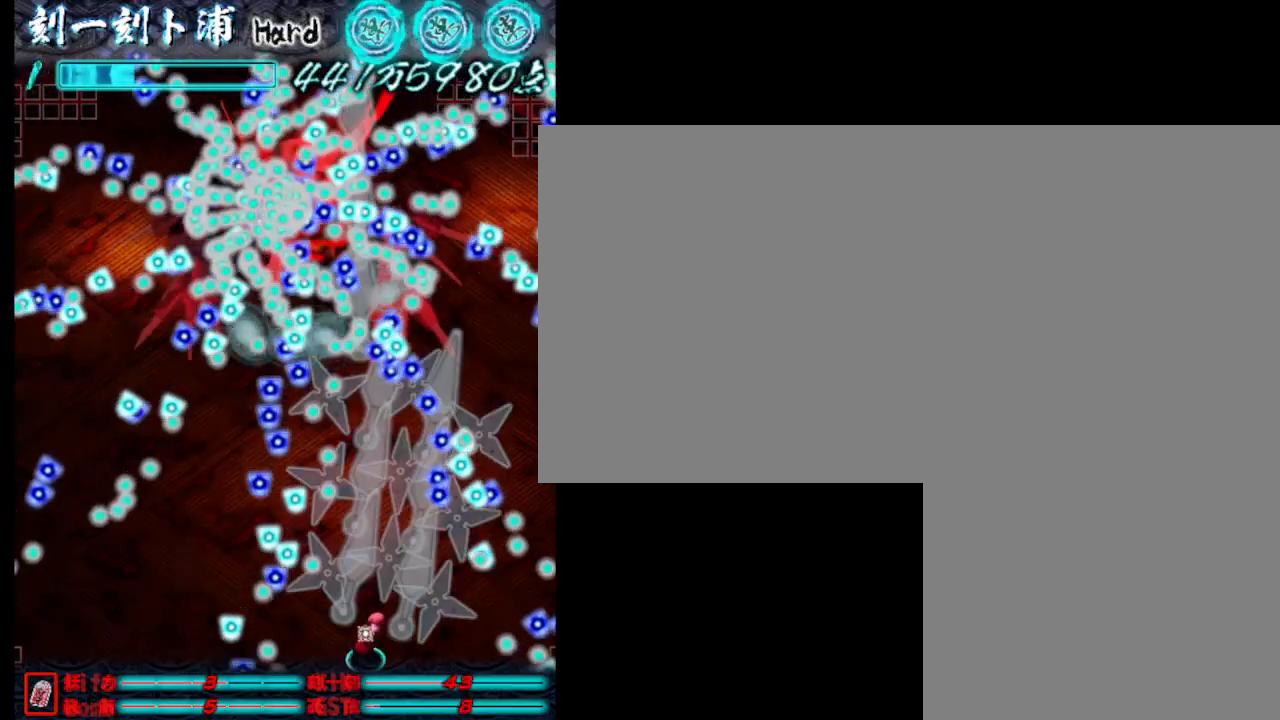
{"keys": ["d"], "events": [[67, "j", "down"], [117, "d", "up"], [117, "s", "down"], [167, "a", "down"], [167, "j", "up"], [167, "s", "up"], [267, "j", "down"], [317, "a", "up"], [367, "j", "up"], [417, "d", "down"], [417, "j", "down"], [500, "j", "up"]]}
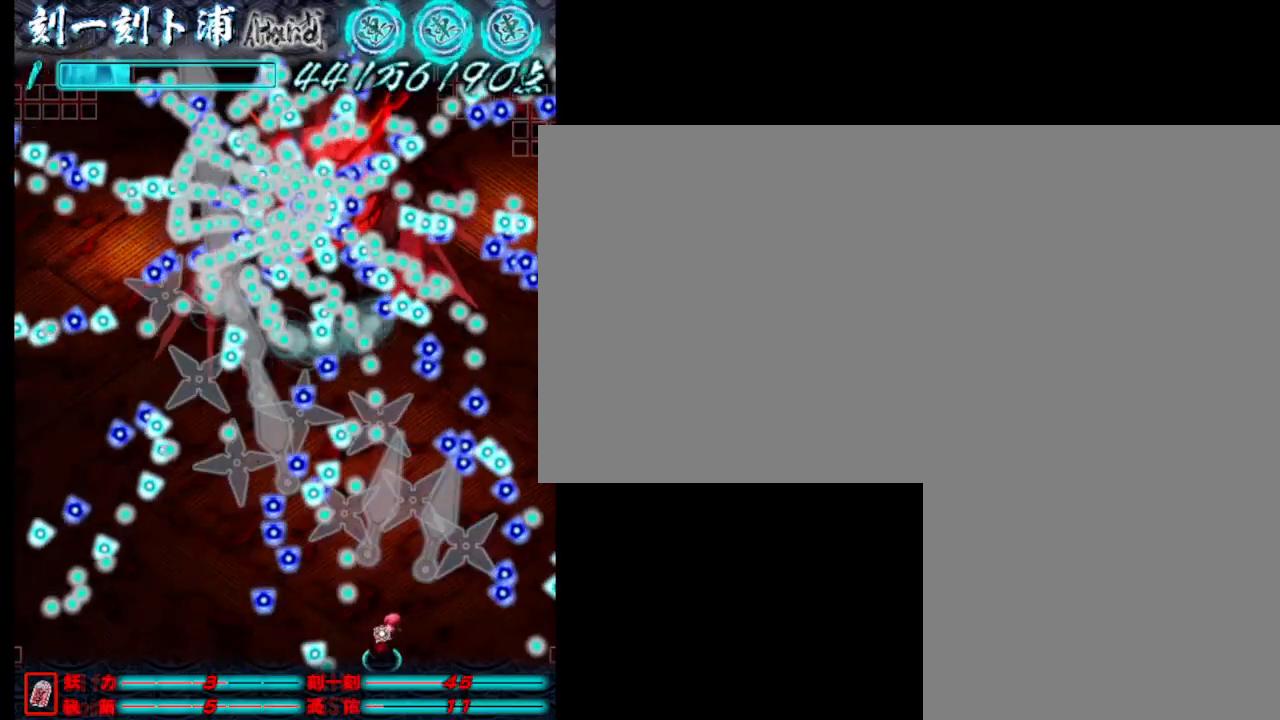
{"keys": ["d", "j"], "events": [[100, "j", "down"], [200, "j", "up"], [300, "d", "up"], [300, "j", "down"], [383, "j", "up"], [483, "d", "down"], [483, "j", "down"]]}
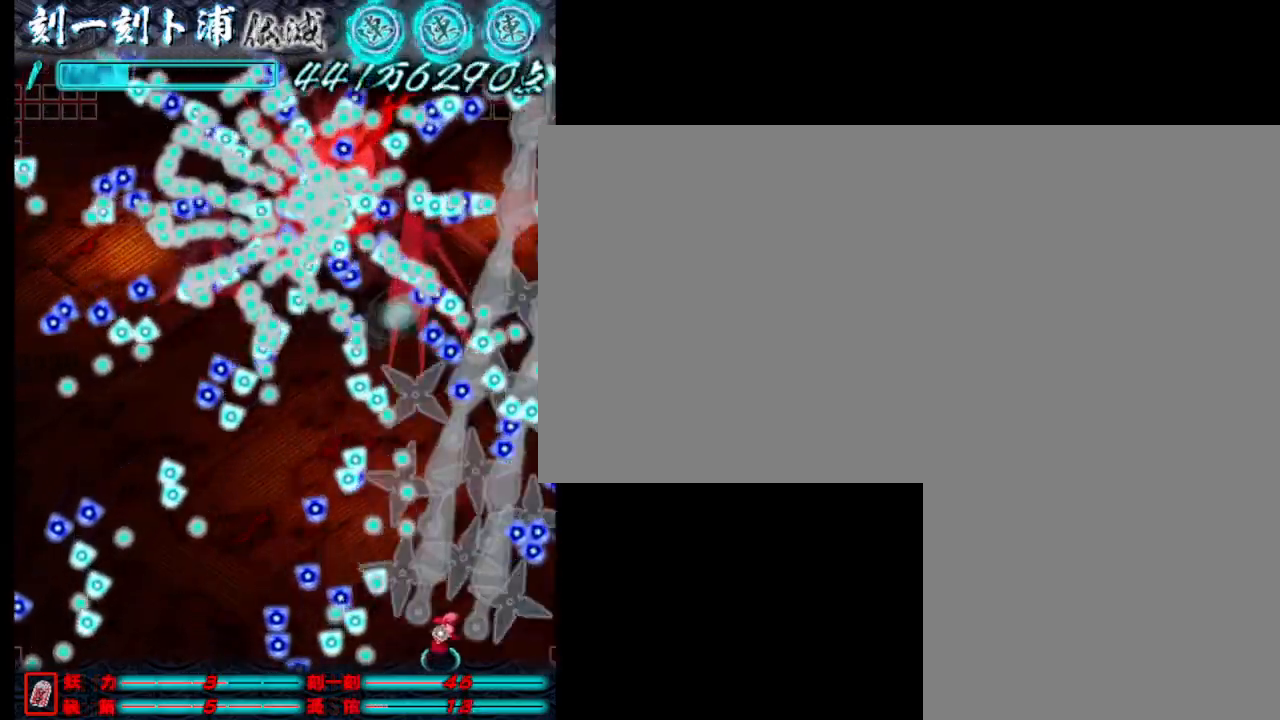
{"keys": ["w"], "events": [[83, "j", "up"], [183, "d", "up"], [183, "j", "down"], [183, "w", "down"], [267, "d", "down"], [267, "j", "up"], [317, "w", "up"], [367, "j", "down"], [417, "w", "down"], [467, "d", "up"], [467, "j", "up"]]}
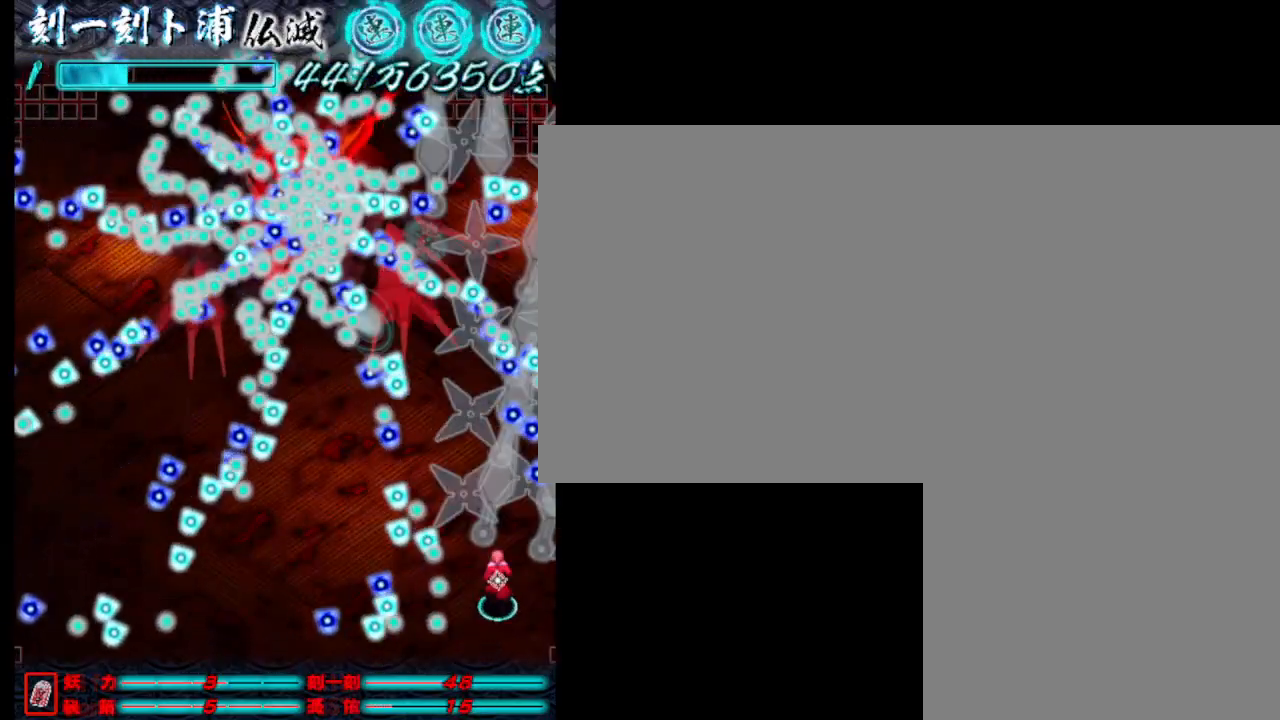
{"keys": ["d", "j"], "events": [[50, "j", "down"], [100, "w", "up"], [200, "j", "up"], [300, "j", "down"], [350, "j", "up"], [433, "d", "down"], [433, "j", "down"]]}
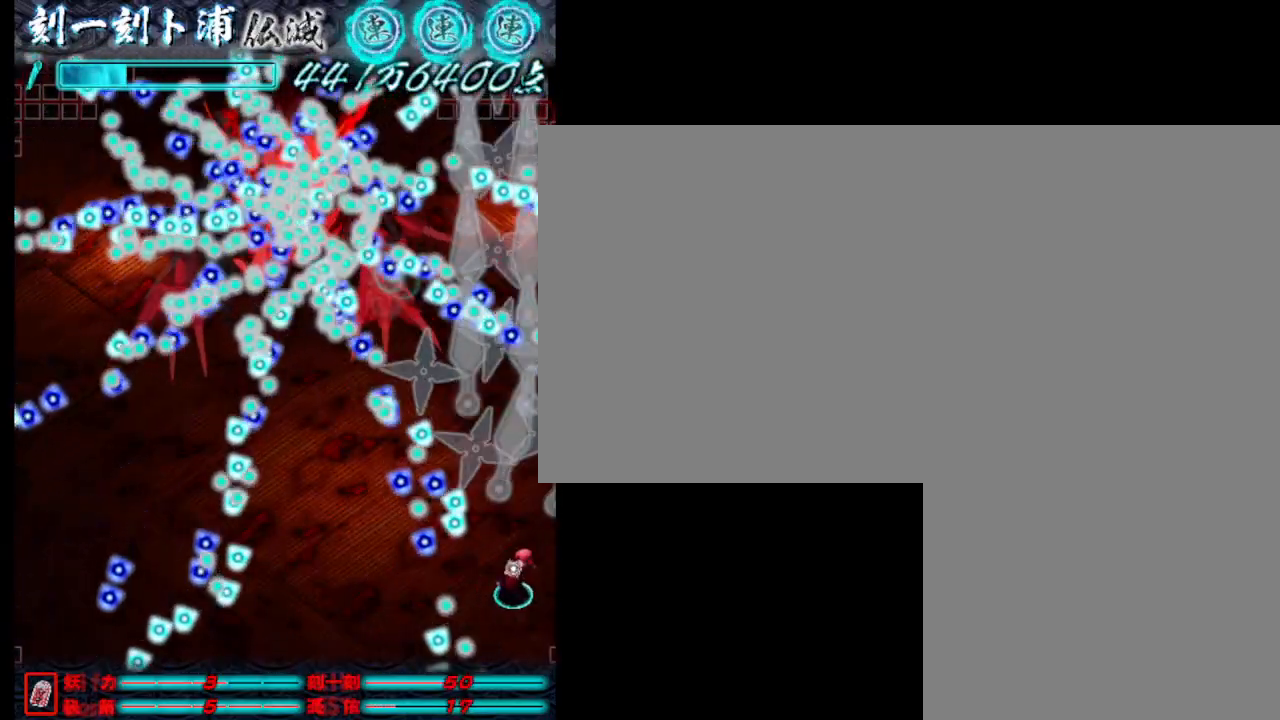
{"keys": ["a"], "events": [[83, "j", "up"], [83, "w", "down"], [133, "d", "up"], [133, "j", "down"], [233, "j", "up"], [233, "w", "up"], [317, "j", "down"], [367, "a", "down"], [467, "j", "up"]]}
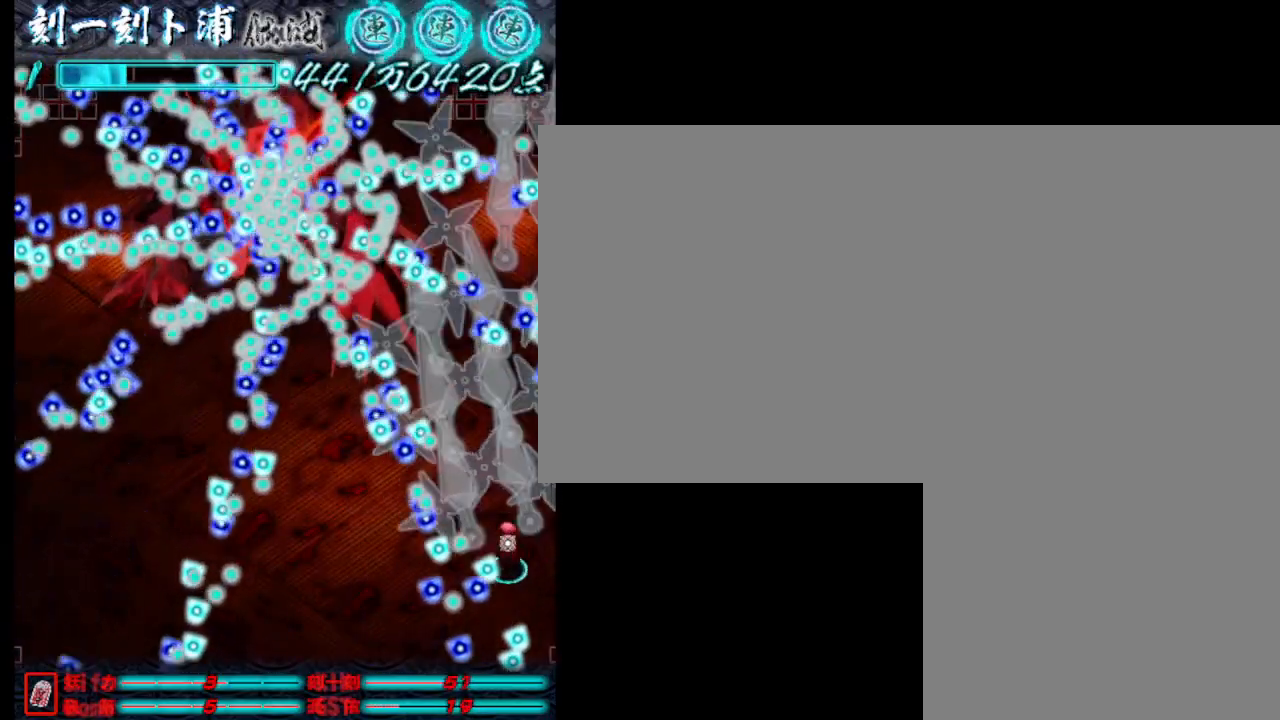
{"keys": [], "events": [[17, "a", "up"], [67, "j", "down"], [167, "j", "up"], [250, "d", "down"], [250, "j", "down"], [250, "w", "down"], [350, "d", "up"], [350, "j", "up"], [450, "j", "down"], [450, "w", "up"], [500, "j", "up"]]}
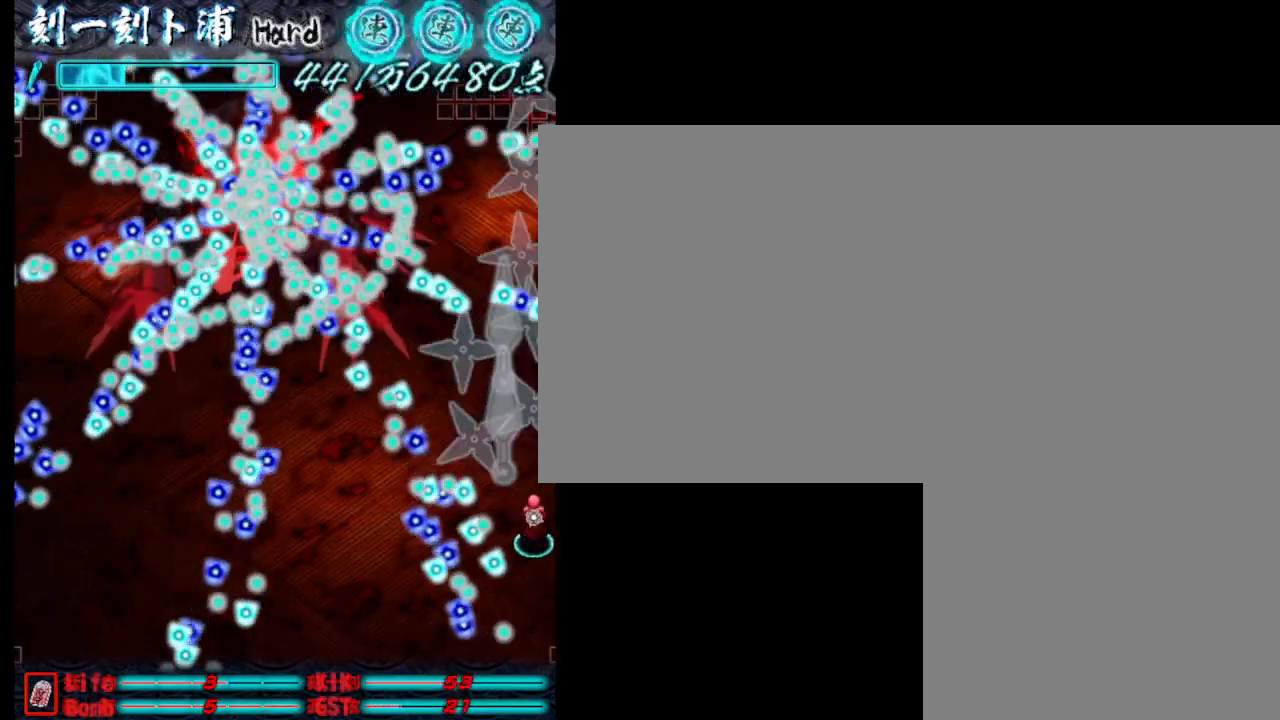
{"keys": ["j", "w"], "events": [[133, "j", "down"], [133, "w", "down"], [183, "j", "up"], [333, "j", "down"], [333, "w", "up"], [383, "j", "up"], [467, "j", "down"], [467, "w", "down"]]}
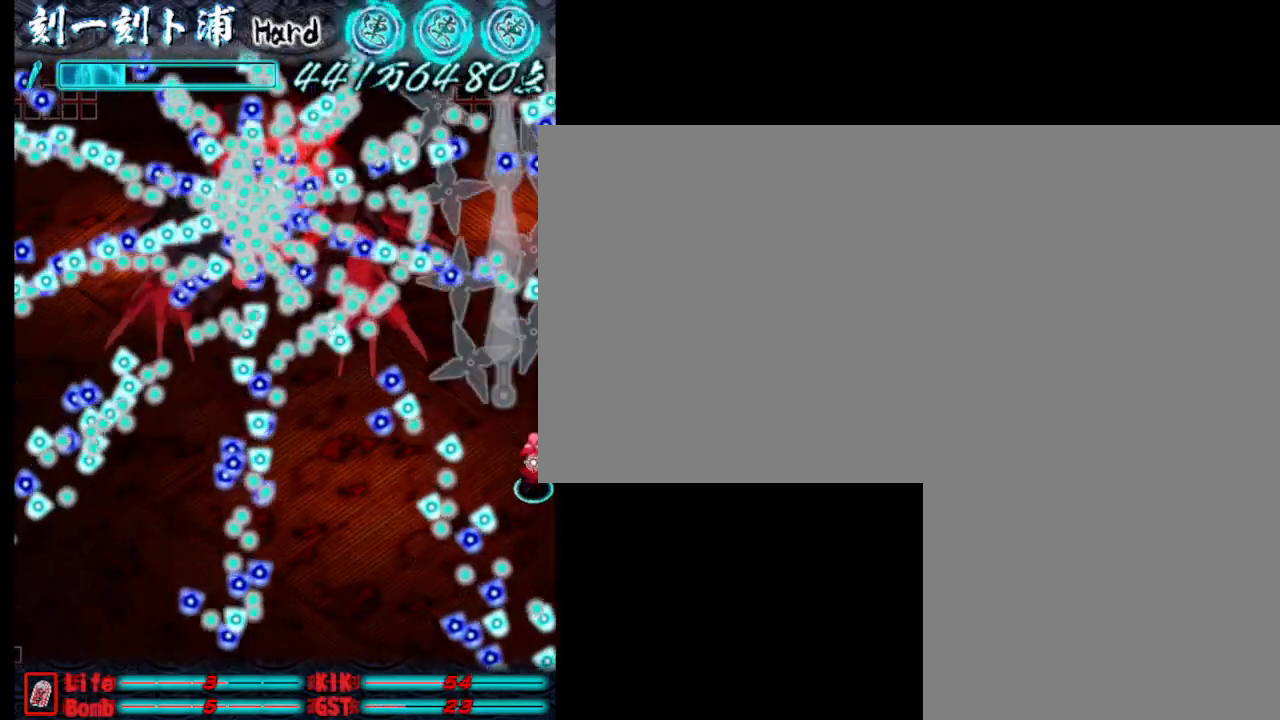
{"keys": [], "events": [[67, "a", "down"], [67, "w", "up"], [117, "a", "up"], [117, "j", "up"], [217, "j", "down"], [317, "j", "up"], [400, "a", "down"], [400, "j", "down"], [450, "a", "up"], [500, "j", "up"]]}
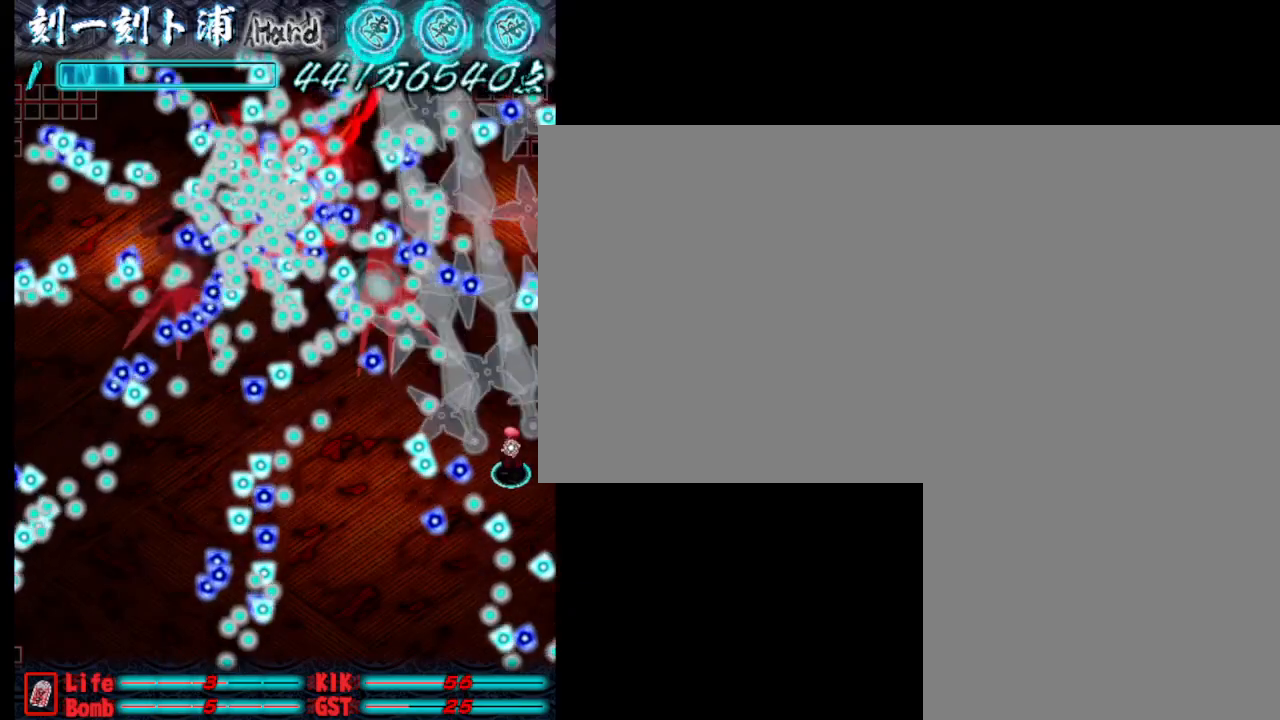
{"keys": ["j"], "events": [[100, "j", "down"], [200, "j", "up"], [233, "j", "down"], [333, "j", "up"], [333, "s", "down"], [383, "s", "up"], [483, "j", "down"]]}
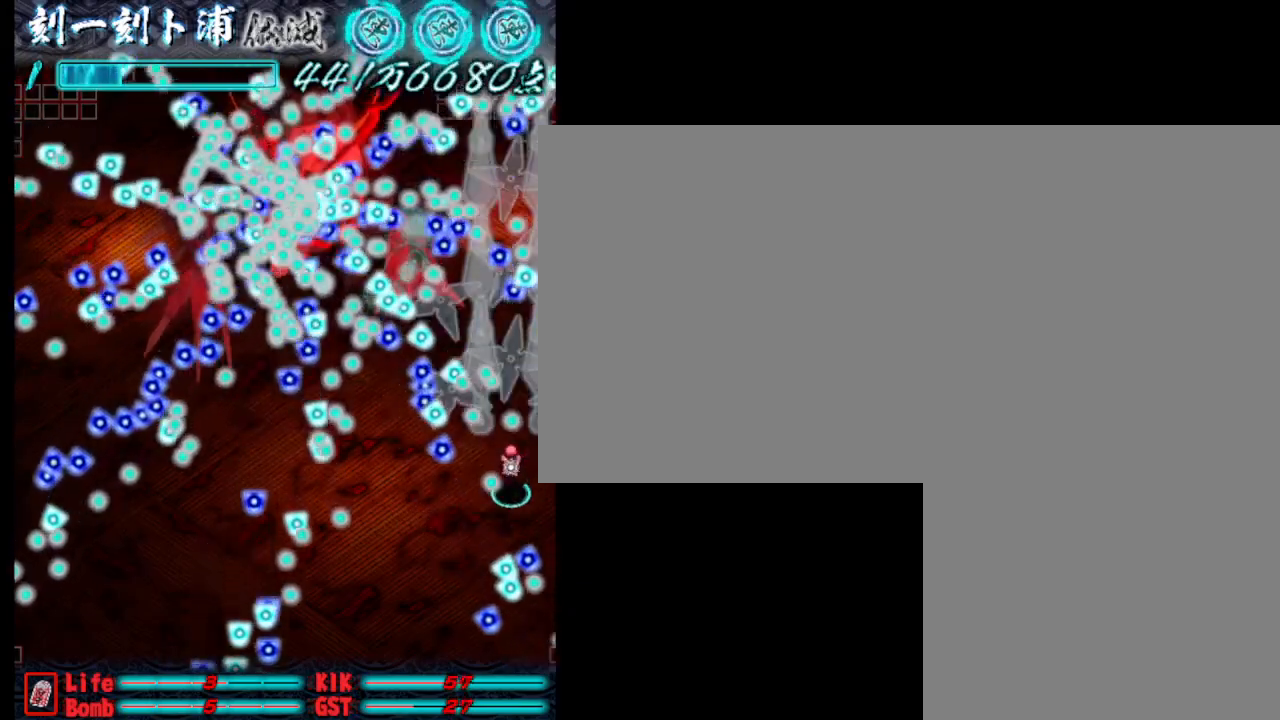
{"keys": ["d", "s"], "events": [[33, "j", "up"], [167, "j", "down"], [217, "j", "up"], [217, "s", "down"], [367, "s", "up"], [417, "d", "down"], [417, "j", "down"], [450, "j", "up"], [450, "s", "down"]]}
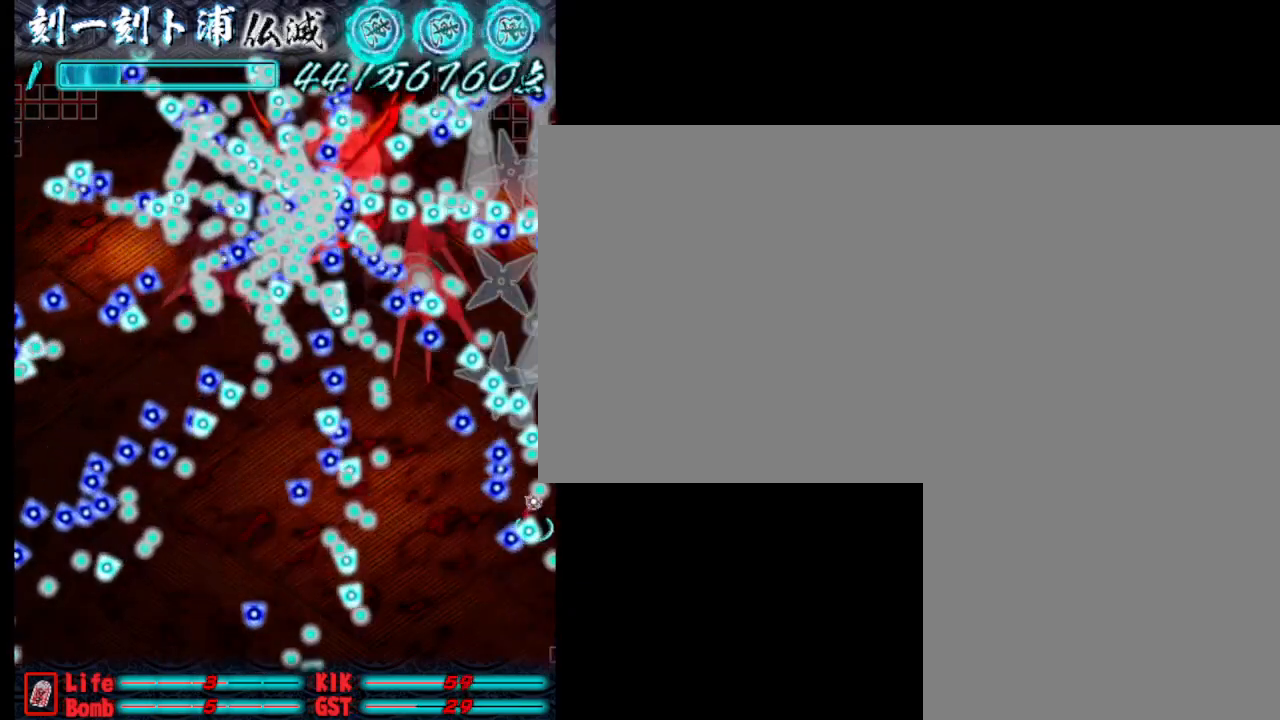
{"keys": ["a", "j", "s"], "events": [[50, "d", "up"], [50, "j", "down"], [150, "j", "up"], [200, "a", "down"], [250, "j", "down"], [250, "s", "up"], [300, "s", "down"], [350, "j", "up"], [433, "j", "down"]]}
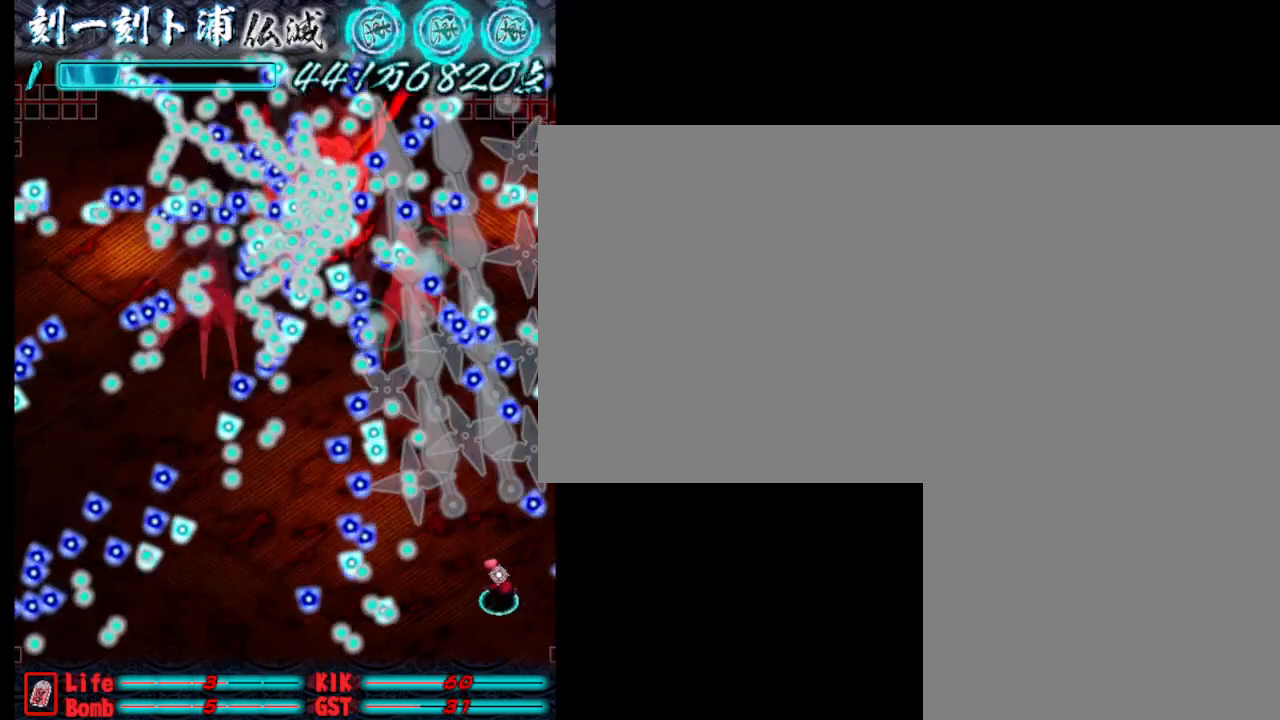
{"keys": ["j"], "events": [[33, "j", "up"], [83, "a", "up"], [83, "s", "up"], [133, "j", "down"], [217, "j", "up"], [317, "j", "down"], [367, "j", "up"], [467, "j", "down"]]}